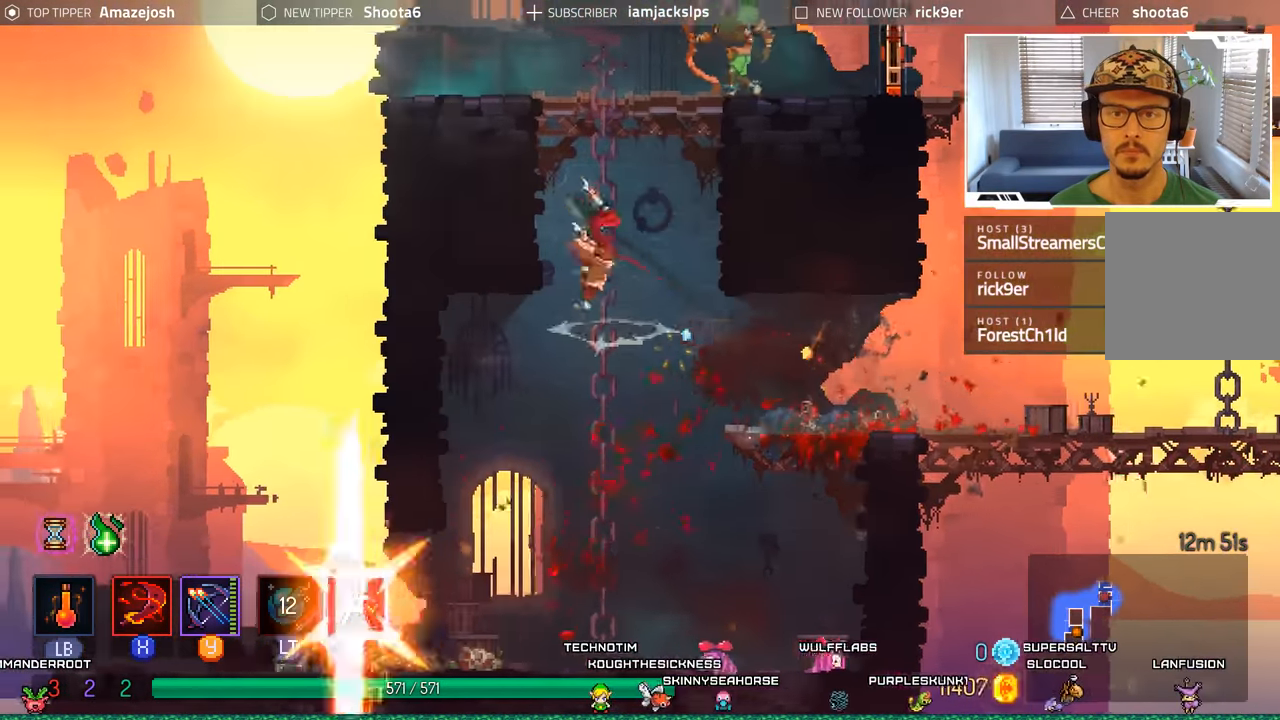
Gameplay with a controller (Xbox layout); each line is a JSON object with the inputs held at the frame after it. "events" lists button and stick changes between this image and that frame as [ms after this image, input, new state], when the widget could be followed in between. Not read: L3 R3.
{"buttons": ["X", "DPAD_UP"], "left_stick": "center", "right_stick": "center", "events": [[84, "A", "up"], [167, "A", "down"], [334, "A", "up"], [483, "X", "down"]]}
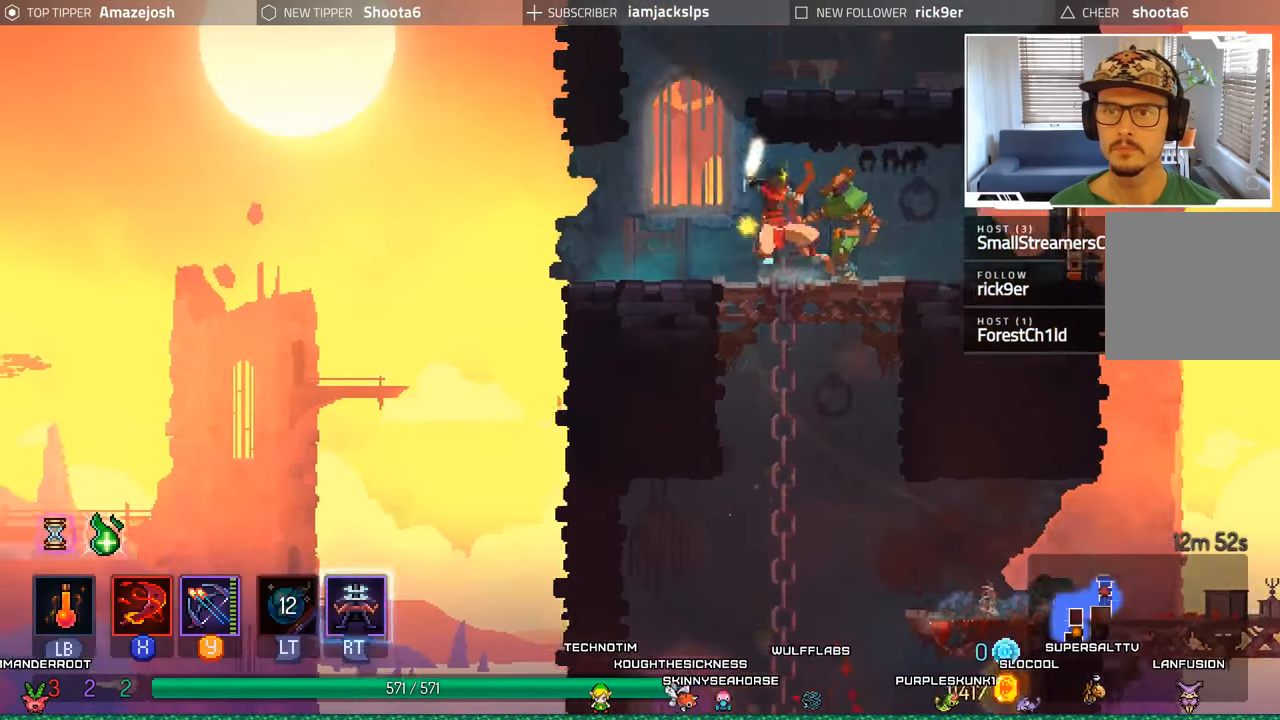
{"buttons": ["DPAD_RIGHT"], "left_stick": "center", "right_stick": "center", "events": [[16, "DPAD_RIGHT", "down"], [100, "X", "up"], [133, "DPAD_UP", "up"], [183, "X", "down"], [216, "DPAD_RIGHT", "up"], [250, "X", "up"], [350, "X", "down"], [433, "X", "up"], [450, "DPAD_RIGHT", "down"]]}
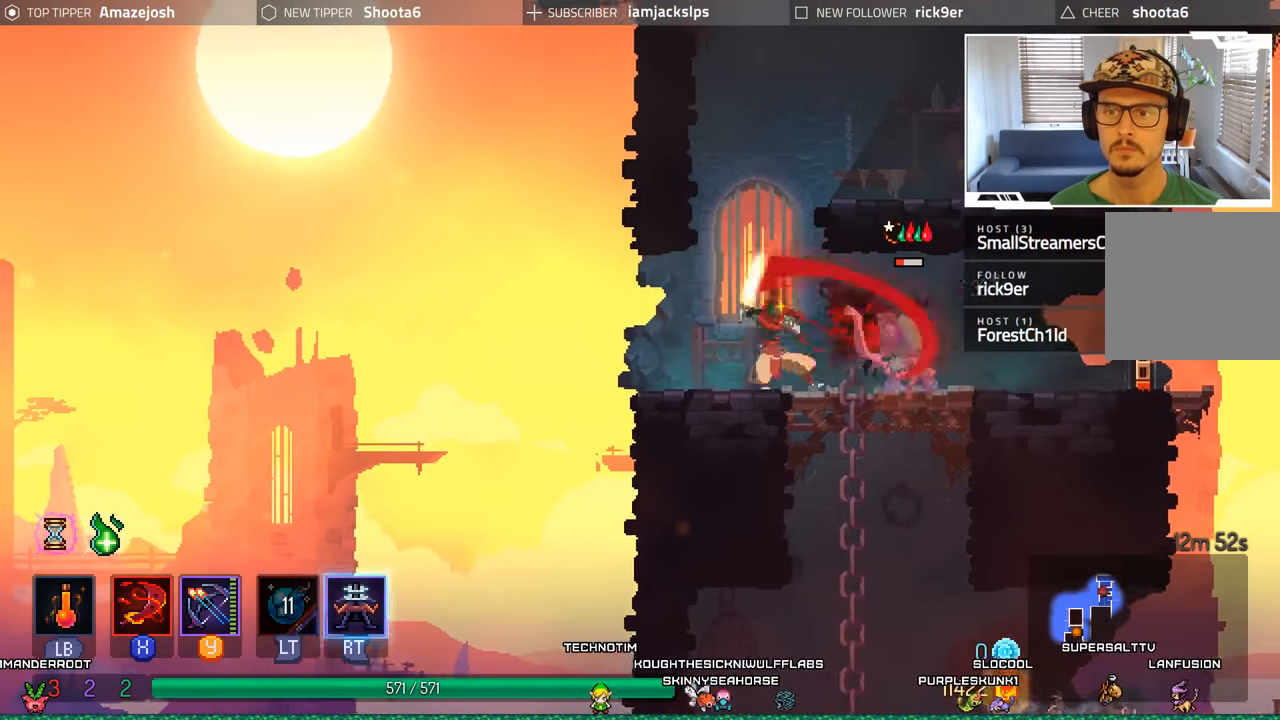
{"buttons": ["DPAD_RIGHT"], "left_stick": "center", "right_stick": "center", "events": [[16, "X", "down"], [100, "X", "up"], [166, "X", "down"], [266, "X", "up"], [350, "X", "down"], [450, "X", "up"]]}
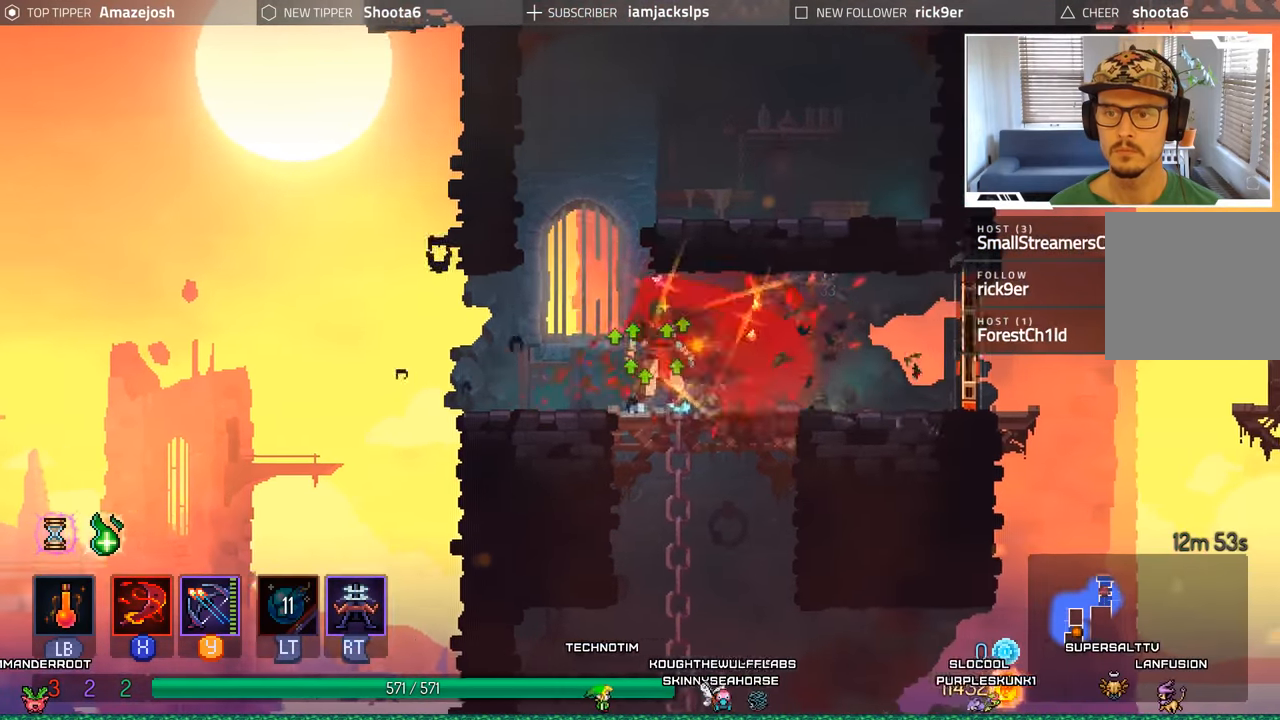
{"buttons": ["X", "DPAD_RIGHT"], "left_stick": "center", "right_stick": "center", "events": [[33, "X", "down"], [116, "X", "up"], [483, "X", "down"]]}
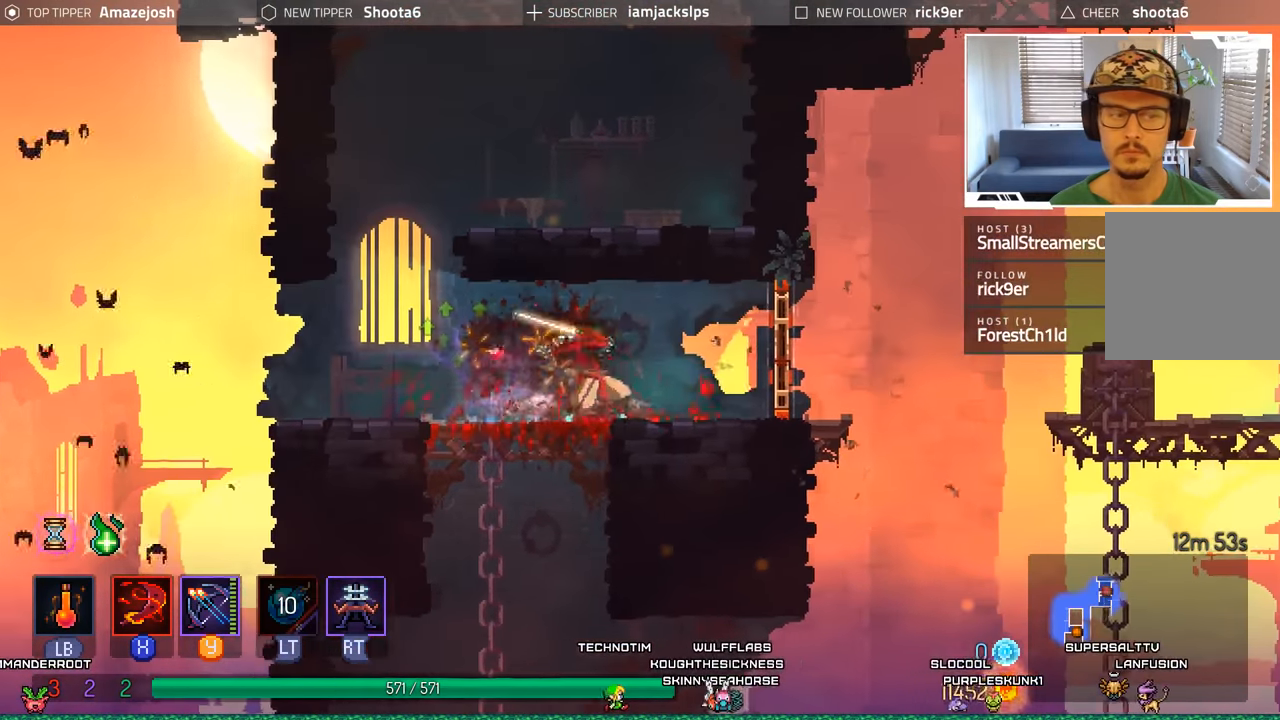
{"buttons": ["X", "DPAD_RIGHT"], "left_stick": "center", "right_stick": "center", "events": [[116, "X", "up"], [250, "X", "down"], [333, "X", "up"], [433, "X", "down"]]}
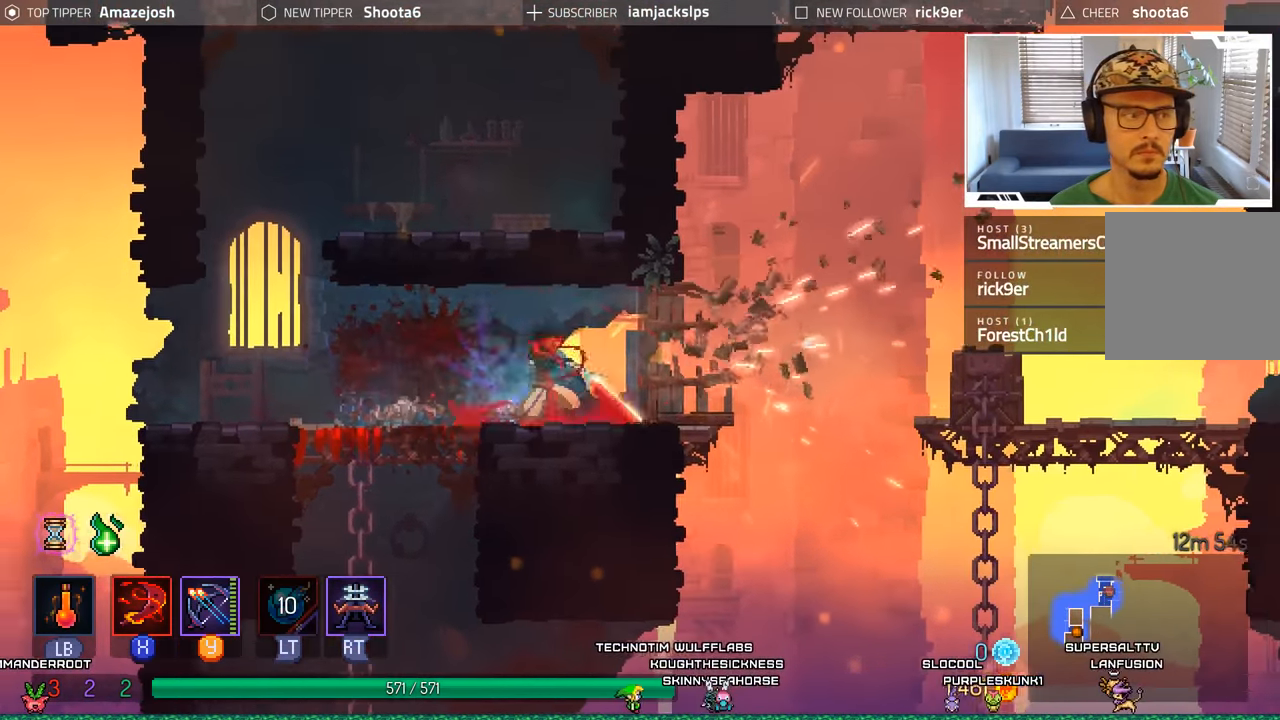
{"buttons": [], "left_stick": "center", "right_stick": "center", "events": [[16, "X", "up"], [133, "DPAD_RIGHT", "up"], [266, "A", "down"], [300, "DPAD_RIGHT", "down"], [383, "A", "up"], [500, "DPAD_RIGHT", "up"]]}
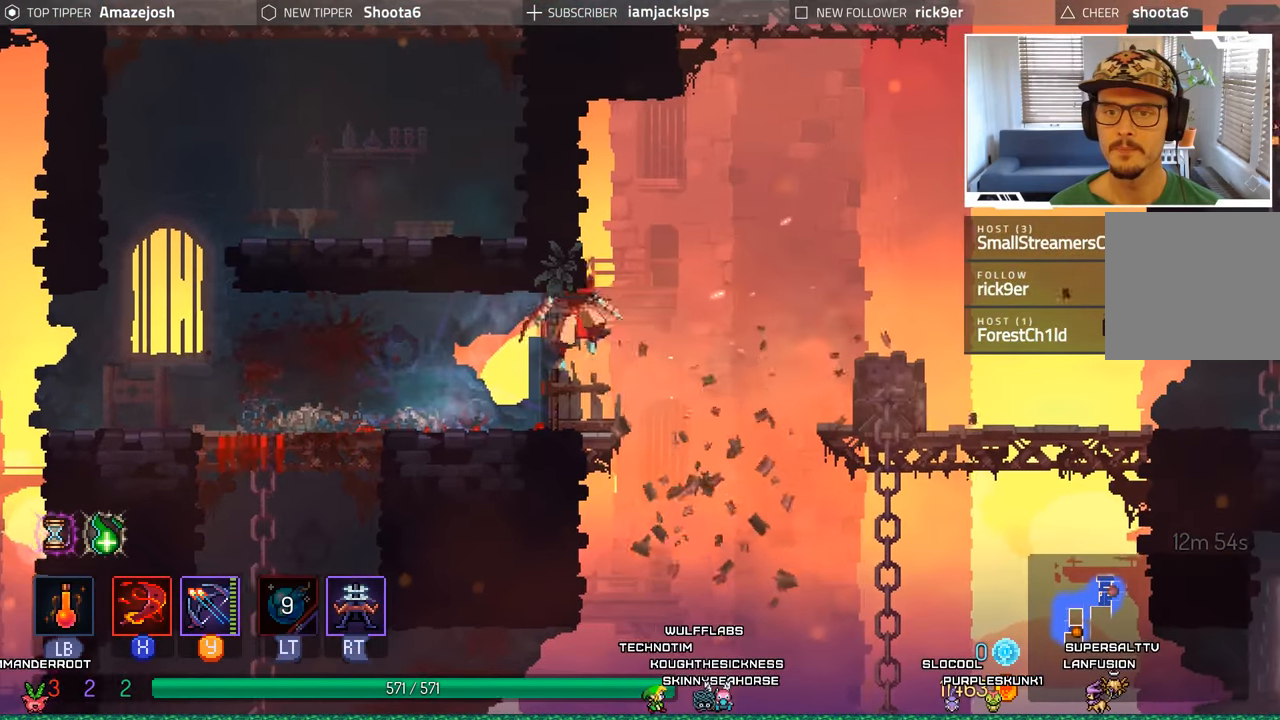
{"buttons": ["DPAD_LEFT"], "left_stick": "center", "right_stick": "center", "events": [[50, "DPAD_LEFT", "down"]]}
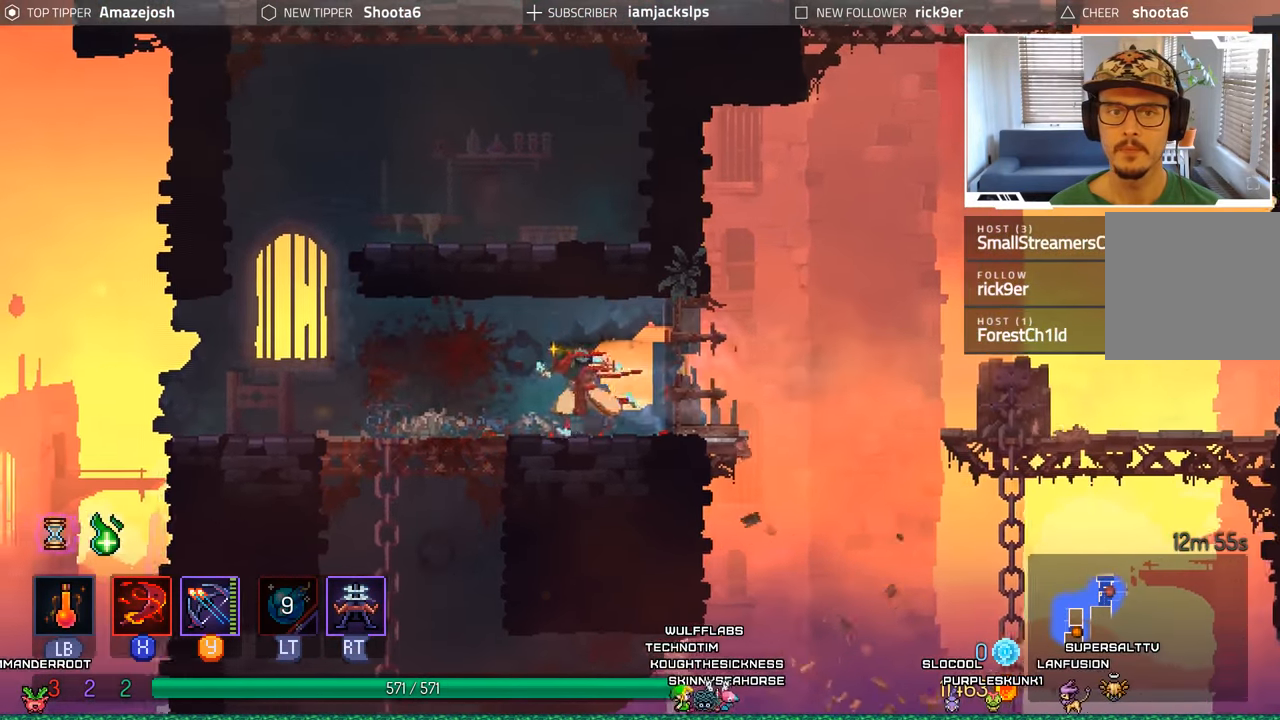
{"buttons": ["A", "DPAD_LEFT"], "left_stick": "center", "right_stick": "center", "events": [[483, "A", "down"]]}
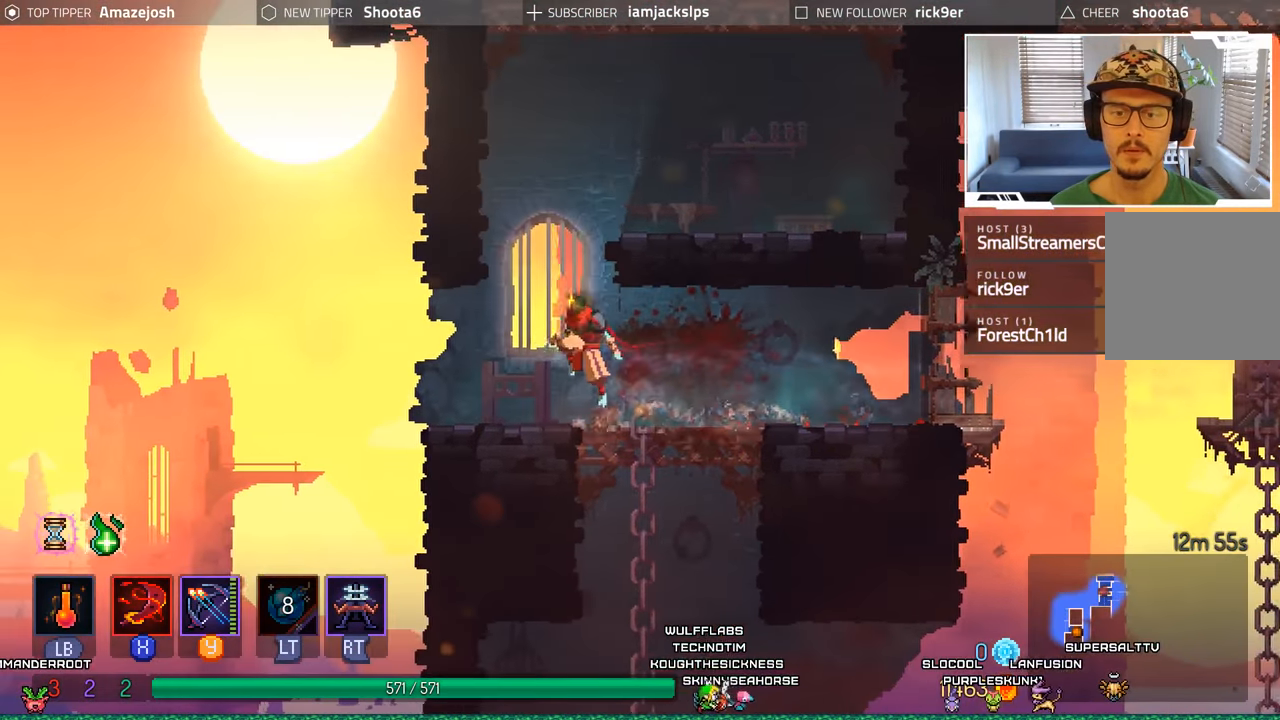
{"buttons": ["A", "DPAD_RIGHT"], "left_stick": "center", "right_stick": "center", "events": [[83, "DPAD_LEFT", "up"], [116, "A", "up"], [133, "DPAD_RIGHT", "down"], [183, "A", "down"], [316, "A", "up"], [500, "A", "down"]]}
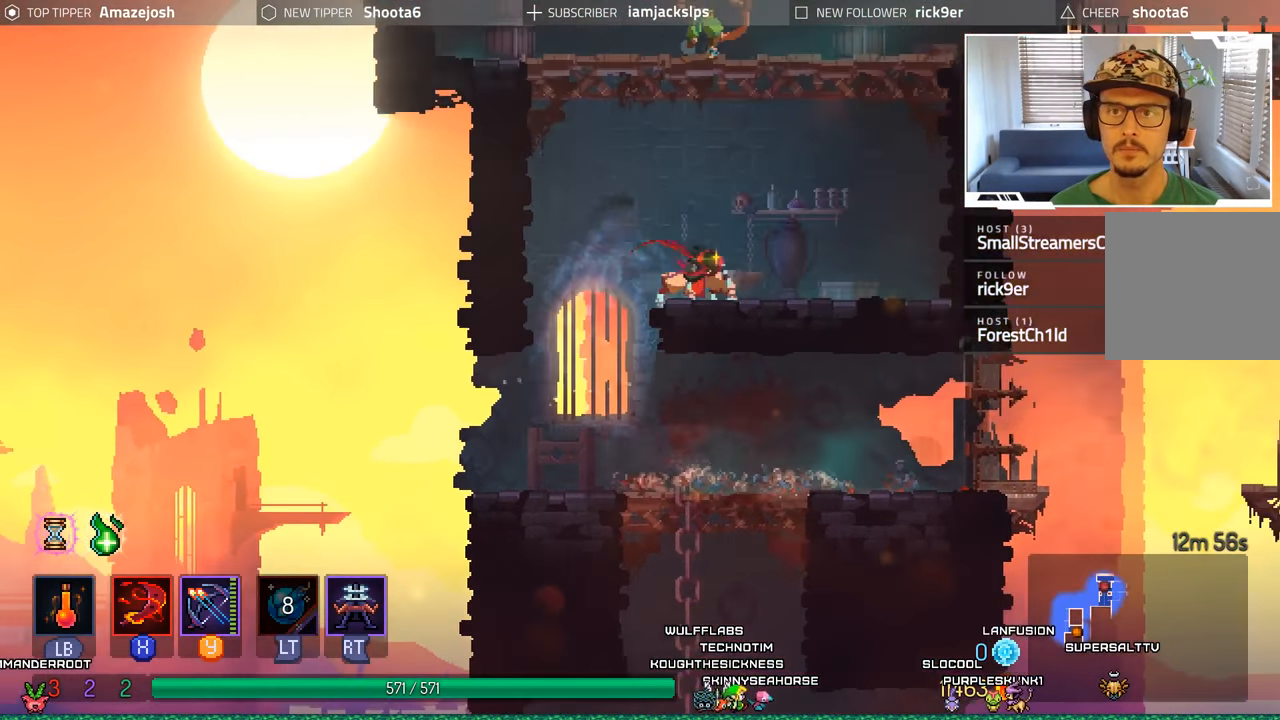
{"buttons": [], "left_stick": "center", "right_stick": "center", "events": [[133, "A", "up"], [216, "A", "down"], [316, "DPAD_RIGHT", "up"], [350, "A", "up"]]}
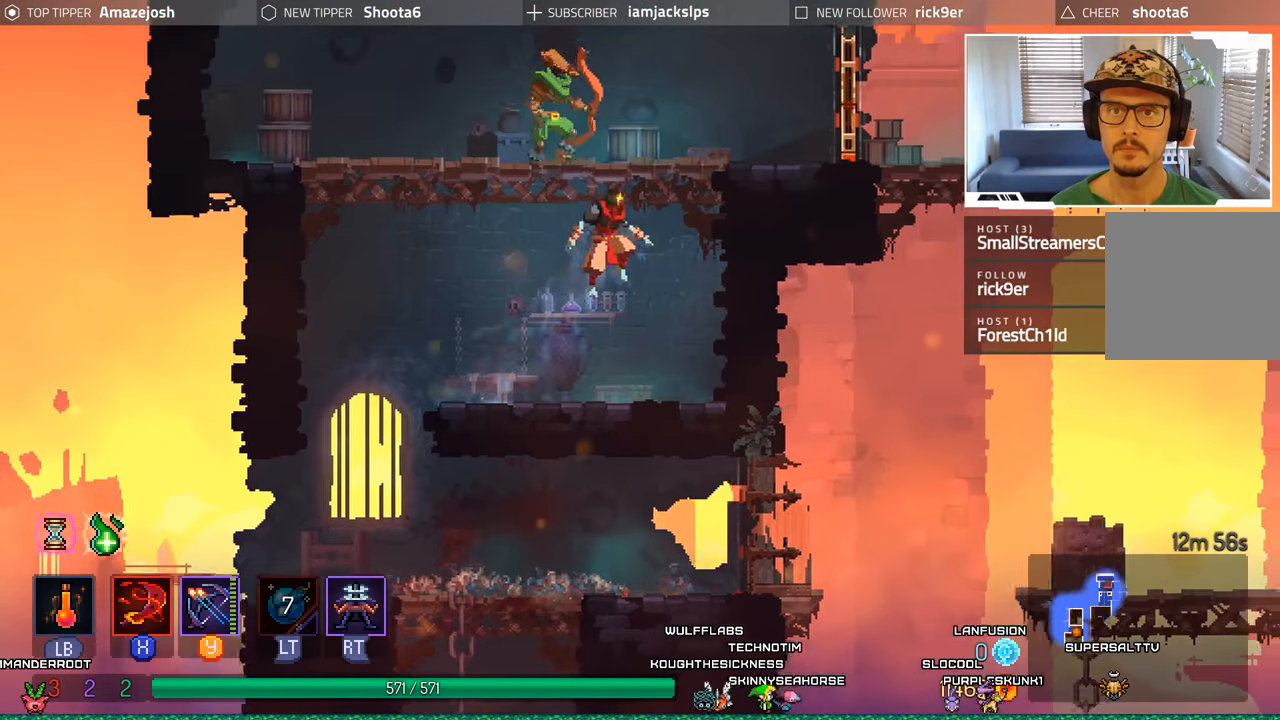
{"buttons": ["X"], "left_stick": "center", "right_stick": "center", "events": [[33, "A", "down"], [183, "A", "up"], [333, "X", "down"], [366, "DPAD_LEFT", "down"], [433, "X", "up"], [450, "DPAD_LEFT", "up"], [500, "X", "down"]]}
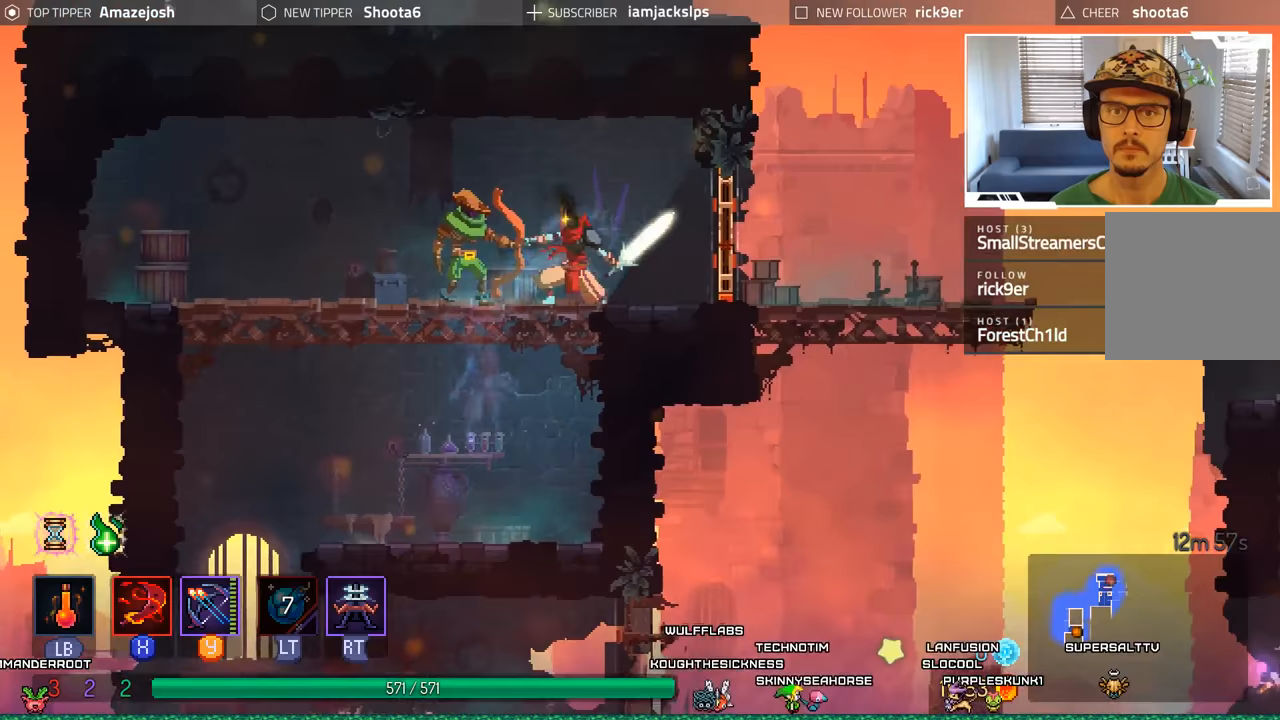
{"buttons": ["X", "DPAD_LEFT"], "left_stick": "center", "right_stick": "center", "events": [[67, "X", "up"], [100, "DPAD_LEFT", "down"], [167, "X", "down"], [250, "X", "up"], [333, "X", "down"], [417, "X", "up"], [500, "X", "down"]]}
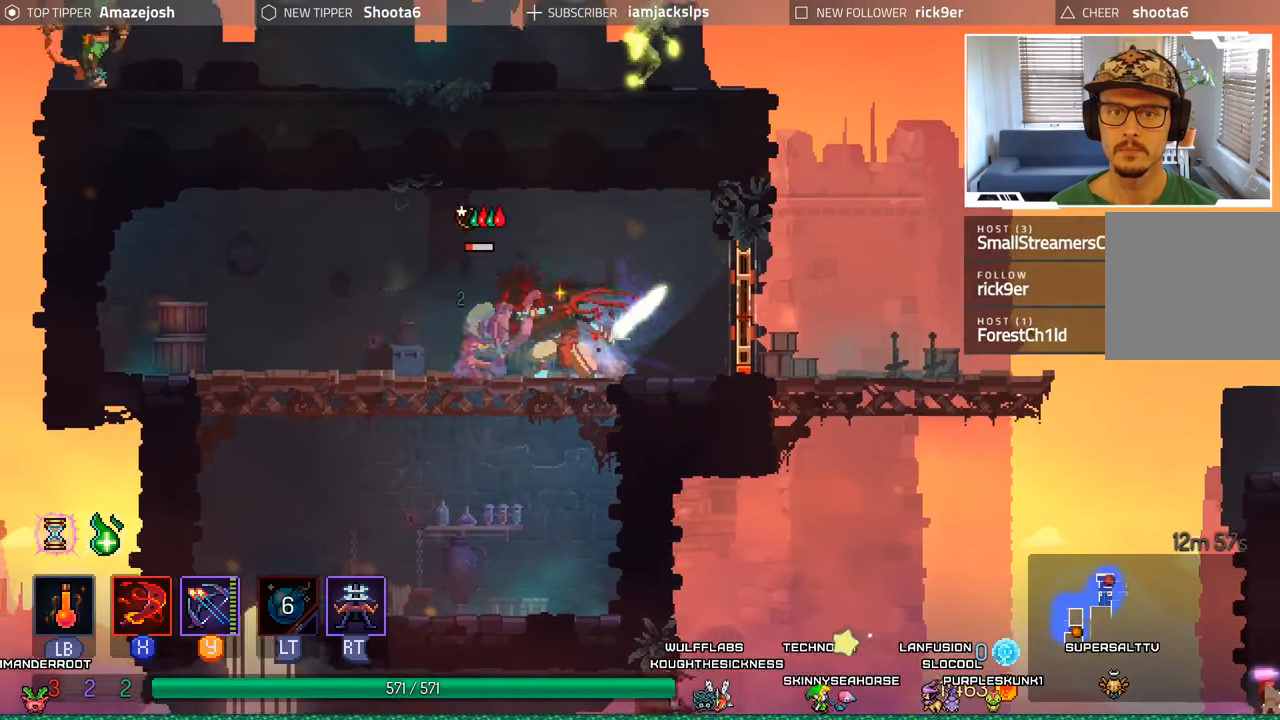
{"buttons": [], "left_stick": "center", "right_stick": "center", "events": [[83, "X", "up"], [167, "X", "down"], [250, "X", "up"], [333, "X", "down"], [433, "X", "up"], [450, "DPAD_LEFT", "up"]]}
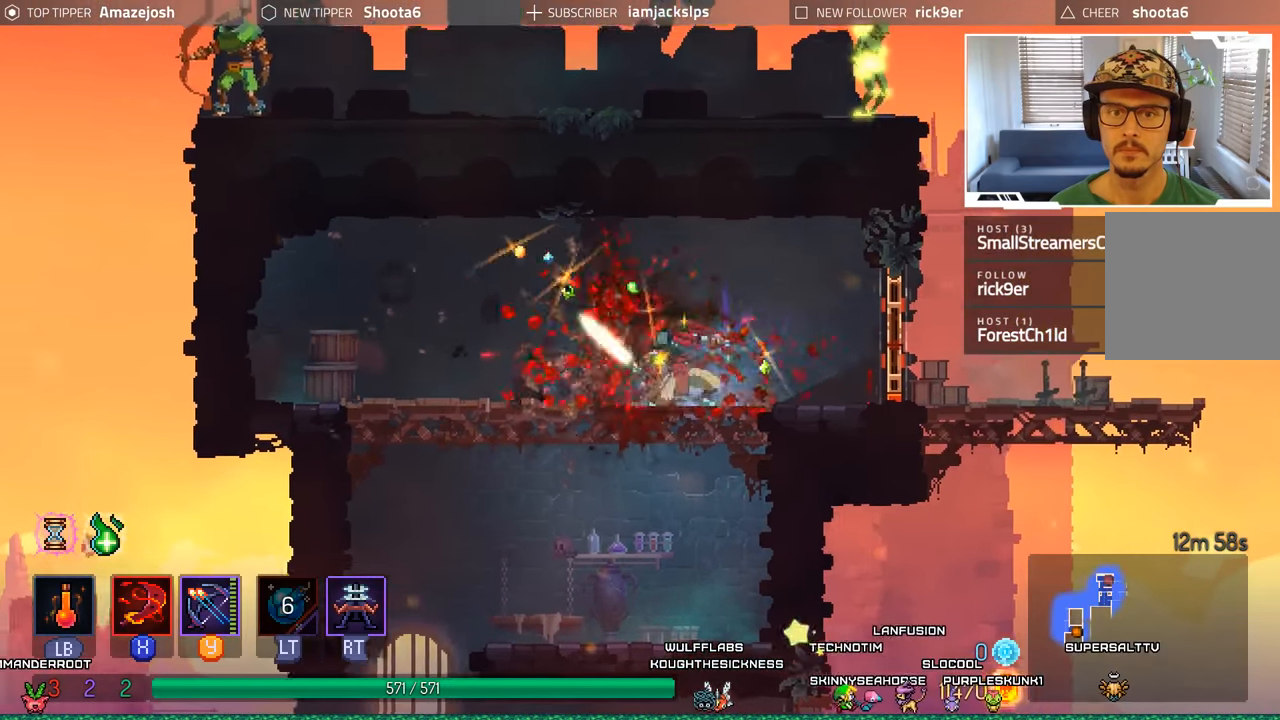
{"buttons": ["DPAD_RIGHT"], "left_stick": "center", "right_stick": "center", "events": [[33, "DPAD_RIGHT", "down"], [150, "B", "down"], [333, "B", "up"]]}
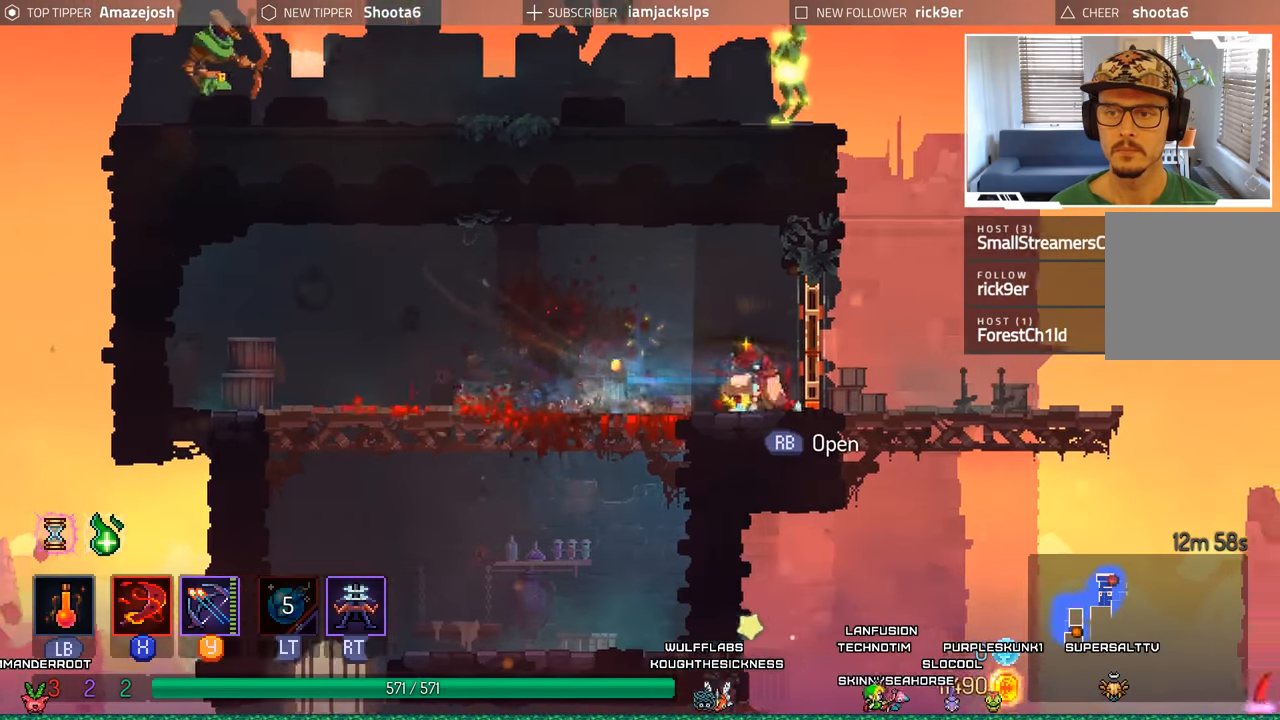
{"buttons": ["DPAD_RIGHT"], "left_stick": "center", "right_stick": "center", "events": [[33, "X", "down"], [150, "X", "up"], [217, "X", "down"], [300, "X", "up"]]}
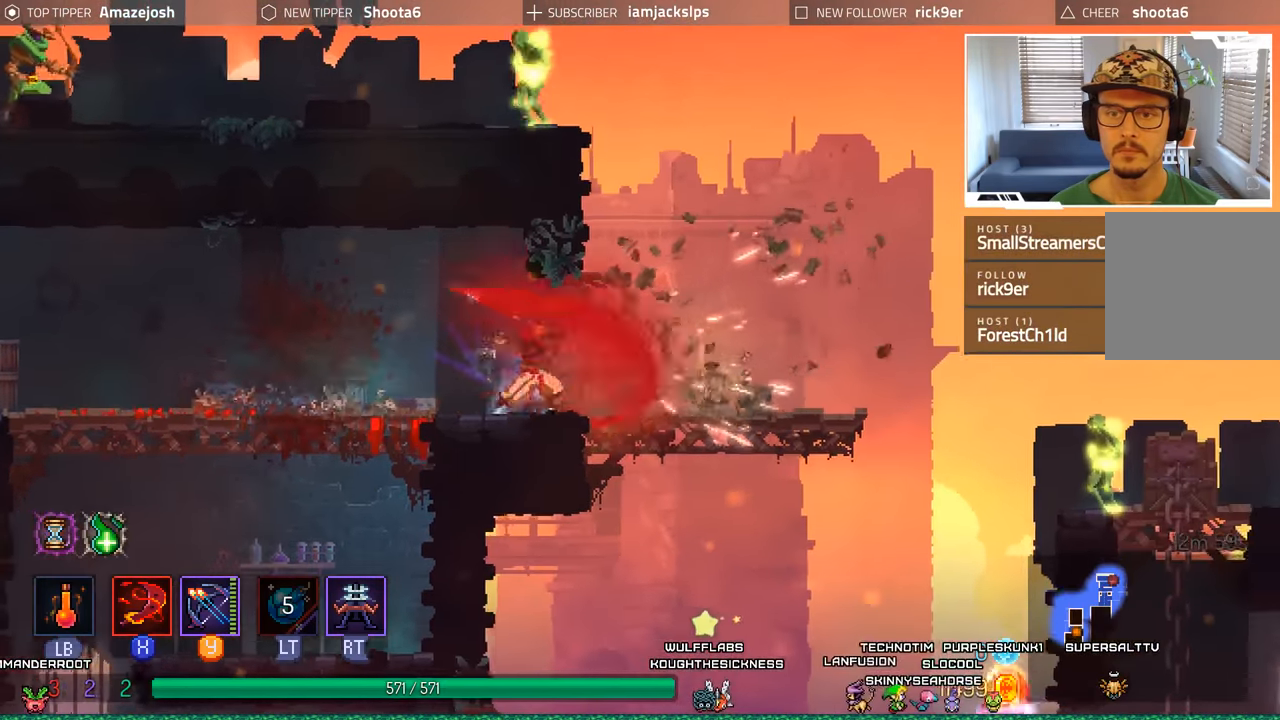
{"buttons": [], "left_stick": "center", "right_stick": "center", "events": [[50, "A", "down"], [200, "A", "up"], [200, "DPAD_RIGHT", "up"], [383, "DPAD_RIGHT", "down"], [500, "DPAD_RIGHT", "up"]]}
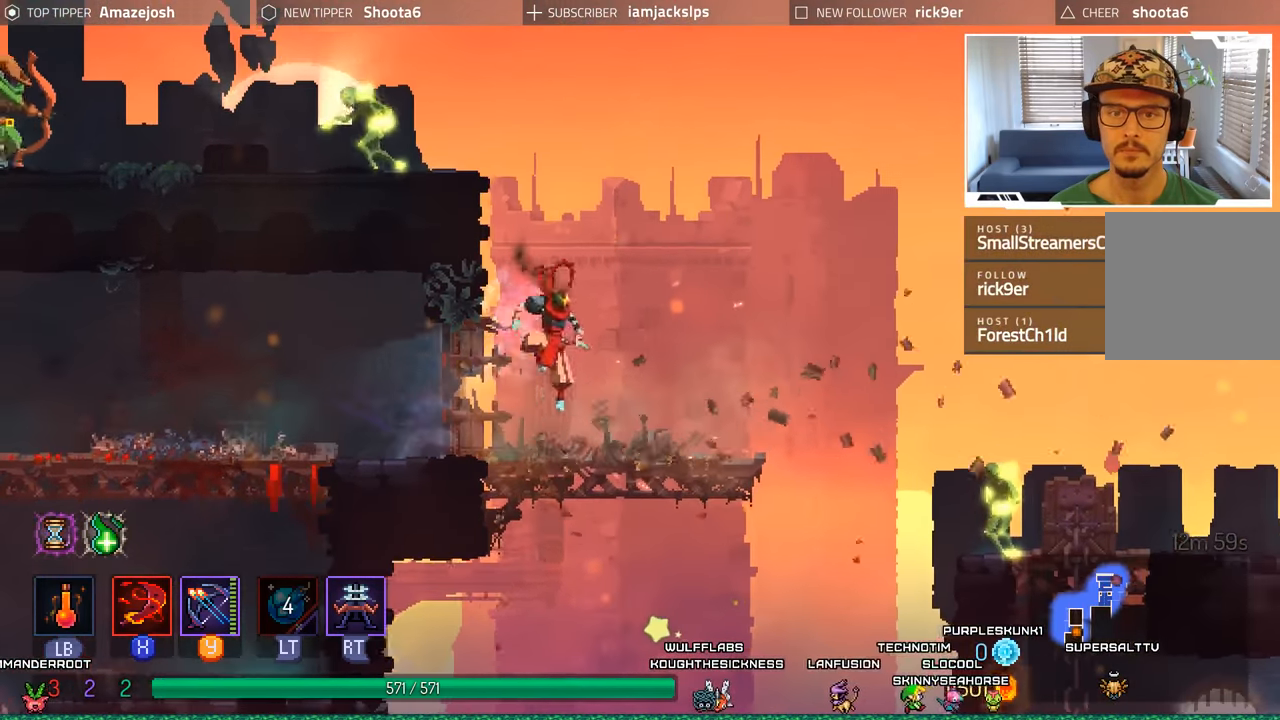
{"buttons": ["DPAD_LEFT"], "left_stick": "center", "right_stick": "center", "events": [[33, "DPAD_LEFT", "down"], [167, "DPAD_LEFT", "up"], [300, "A", "down"], [450, "A", "up"], [450, "DPAD_LEFT", "down"]]}
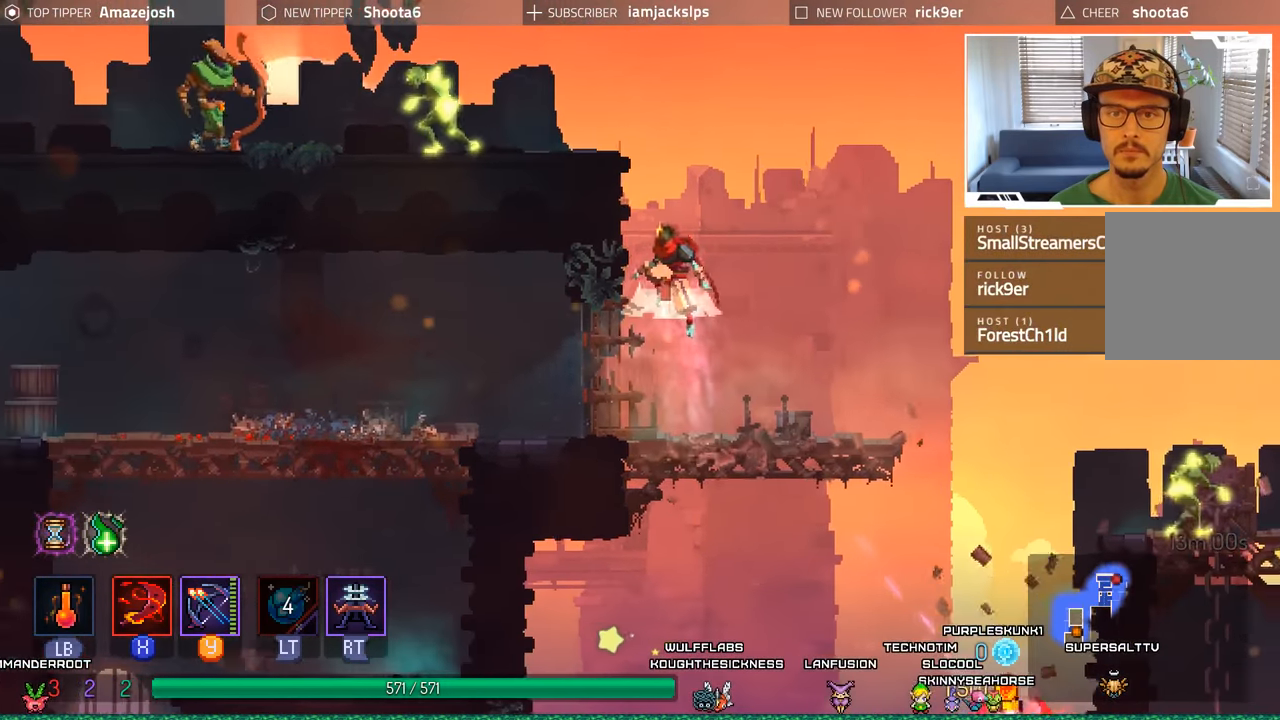
{"buttons": ["DPAD_LEFT"], "left_stick": "center", "right_stick": "center", "events": [[17, "A", "down"], [317, "A", "up"]]}
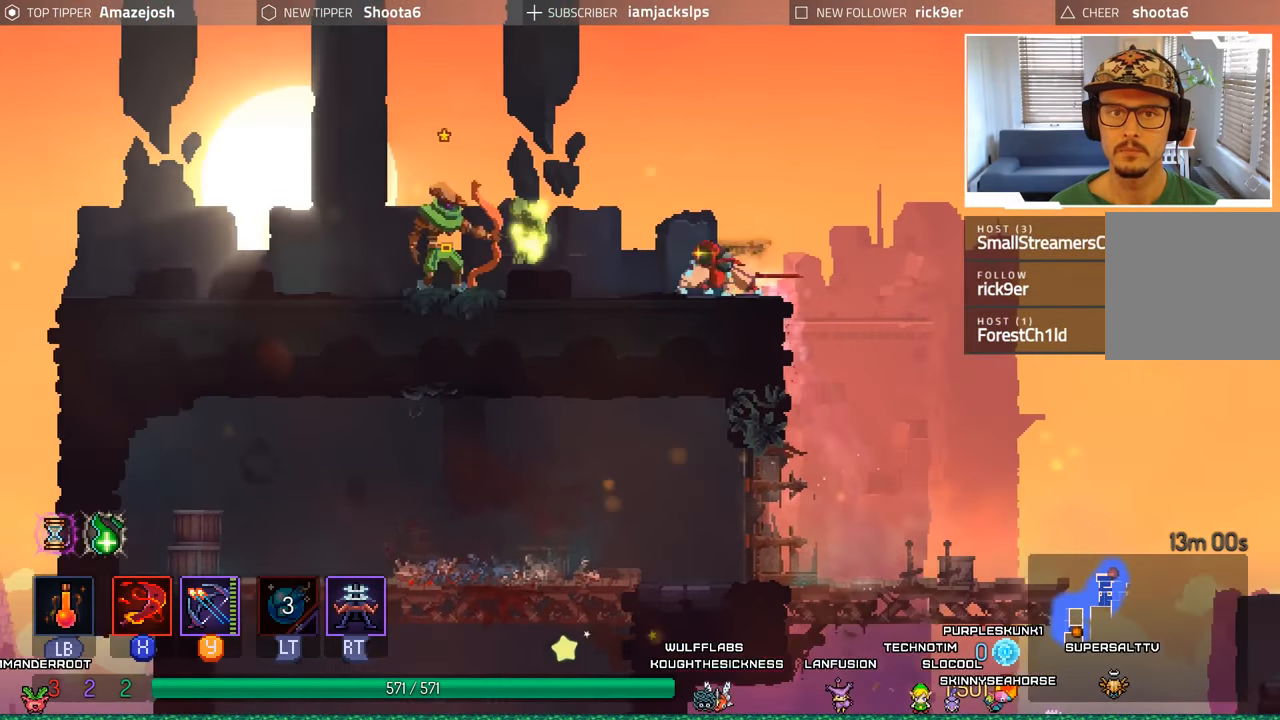
{"buttons": ["L2", "R2", "DPAD_LEFT"], "left_stick": "center", "right_stick": "center", "events": [[133, "B", "down"], [283, "B", "up"], [367, "L2", "down"], [367, "R2", "down"]]}
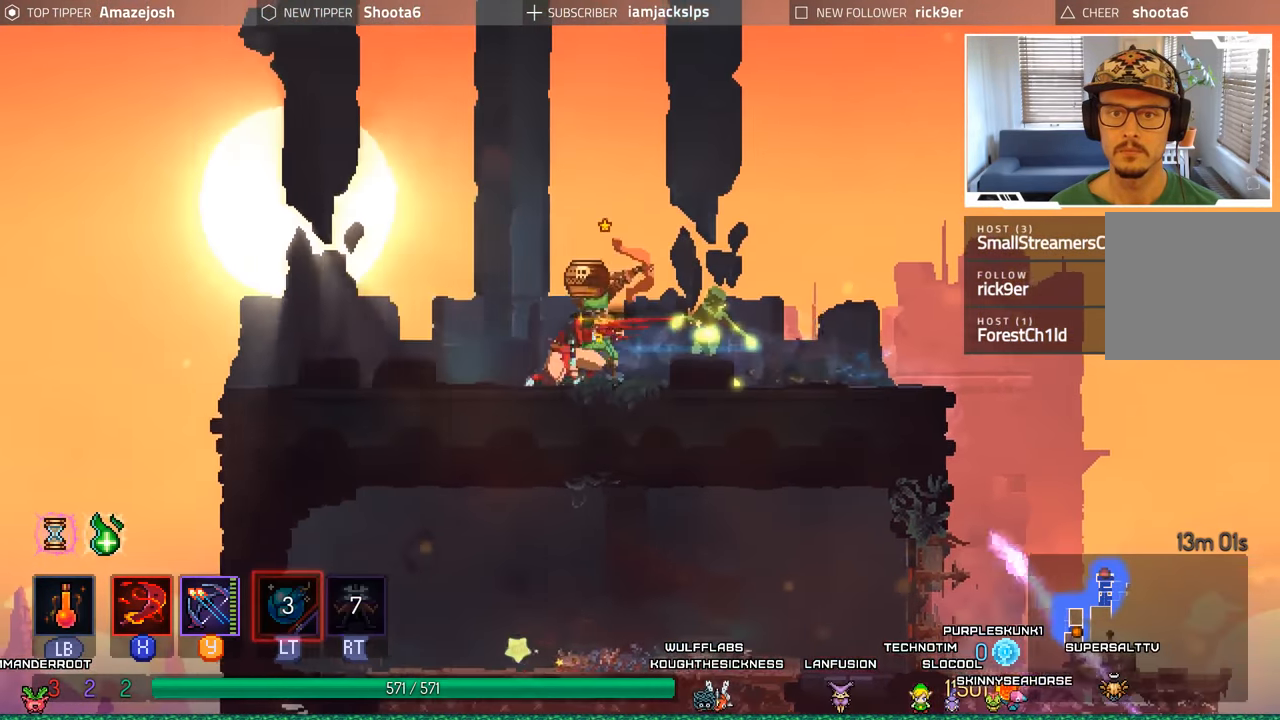
{"buttons": ["Y", "DPAD_RIGHT"], "left_stick": "center", "right_stick": "center", "events": [[50, "R2", "up"], [100, "L2", "up"], [300, "DPAD_LEFT", "up"], [333, "DPAD_RIGHT", "down"], [417, "Y", "down"]]}
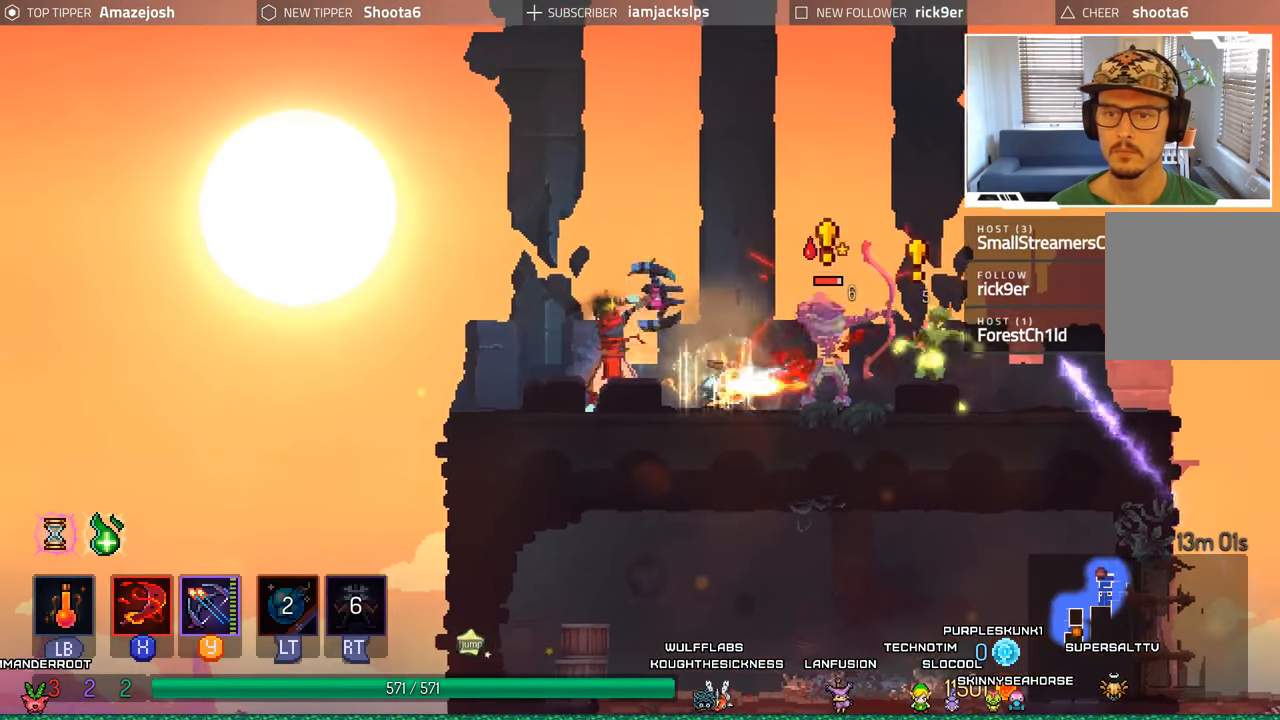
{"buttons": ["Y"], "left_stick": "center", "right_stick": "center", "events": [[17, "Y", "up"], [117, "Y", "down"], [183, "DPAD_RIGHT", "up"], [217, "Y", "up"], [283, "Y", "down"], [383, "Y", "up"], [450, "Y", "down"]]}
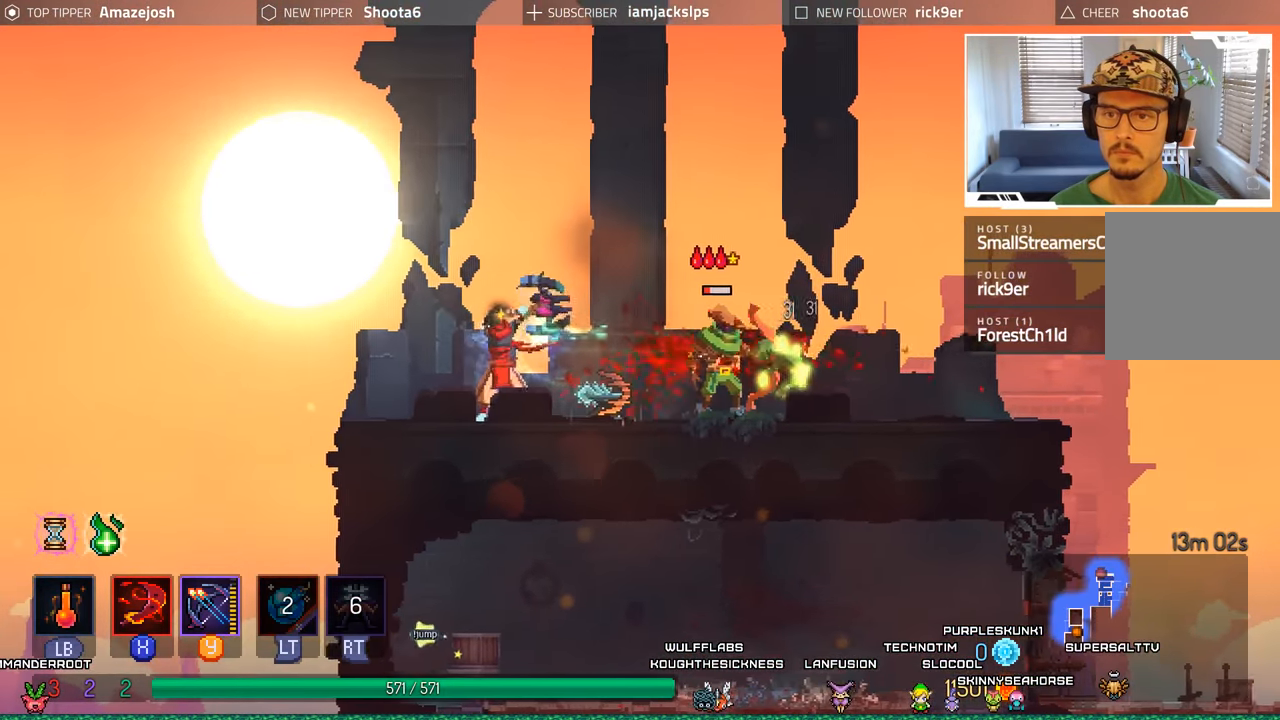
{"buttons": ["Y"], "left_stick": "center", "right_stick": "center", "events": [[50, "Y", "up"], [134, "Y", "down"], [217, "Y", "up"], [300, "Y", "down"], [384, "Y", "up"], [467, "Y", "down"]]}
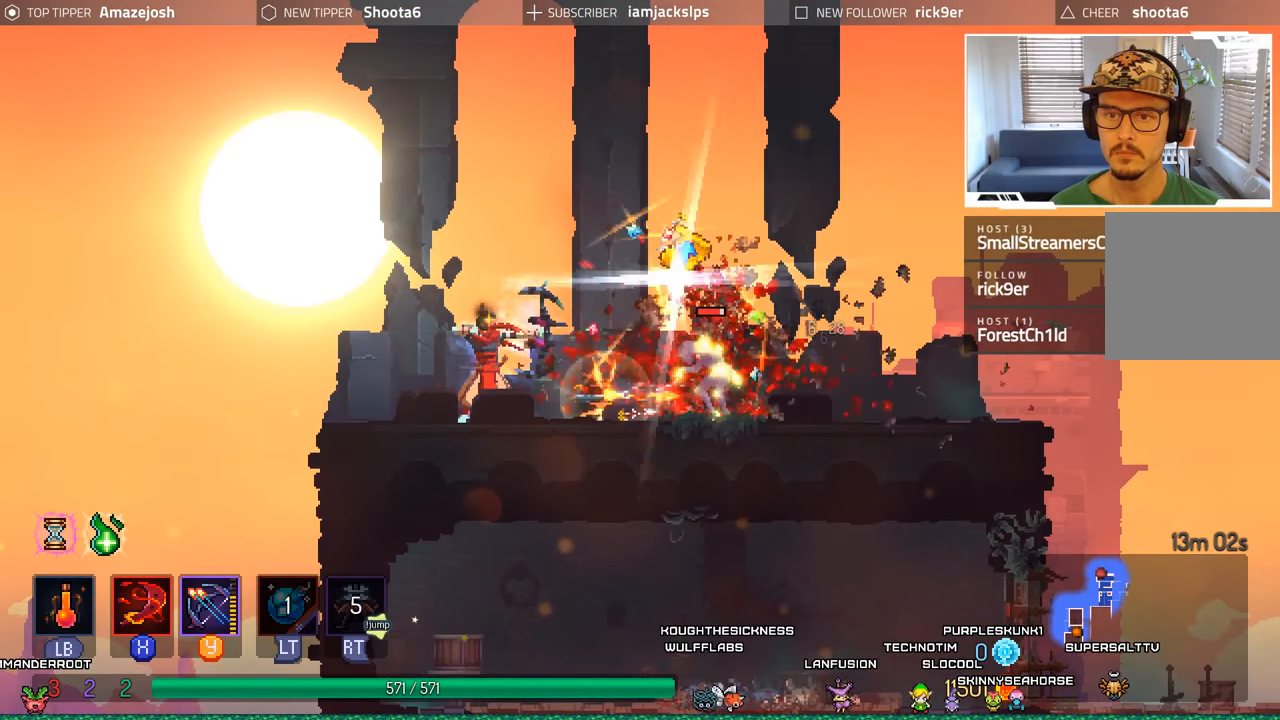
{"buttons": ["Y"], "left_stick": "center", "right_stick": "center", "events": [[50, "Y", "up"], [134, "Y", "down"], [234, "Y", "up"], [317, "Y", "down"], [400, "Y", "up"], [484, "Y", "down"]]}
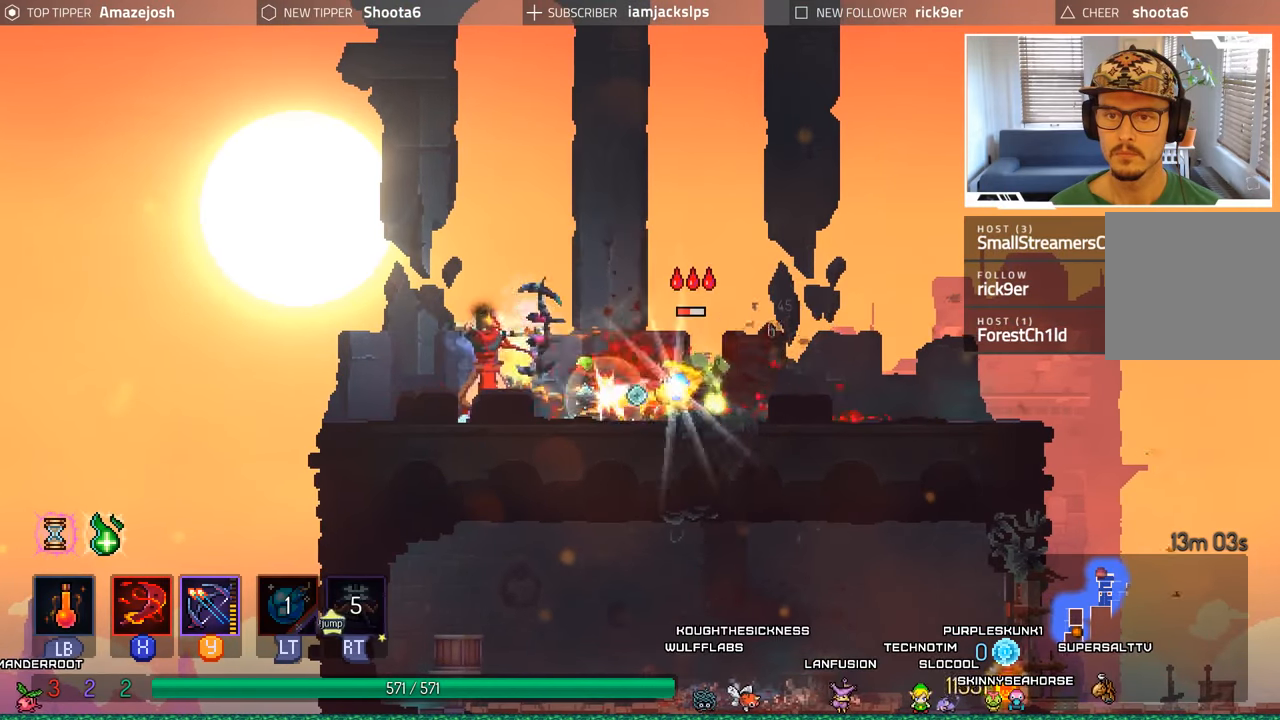
{"buttons": [], "left_stick": "center", "right_stick": "center", "events": [[67, "Y", "up"], [150, "Y", "down"], [234, "Y", "up"], [350, "Y", "down"], [417, "Y", "up"]]}
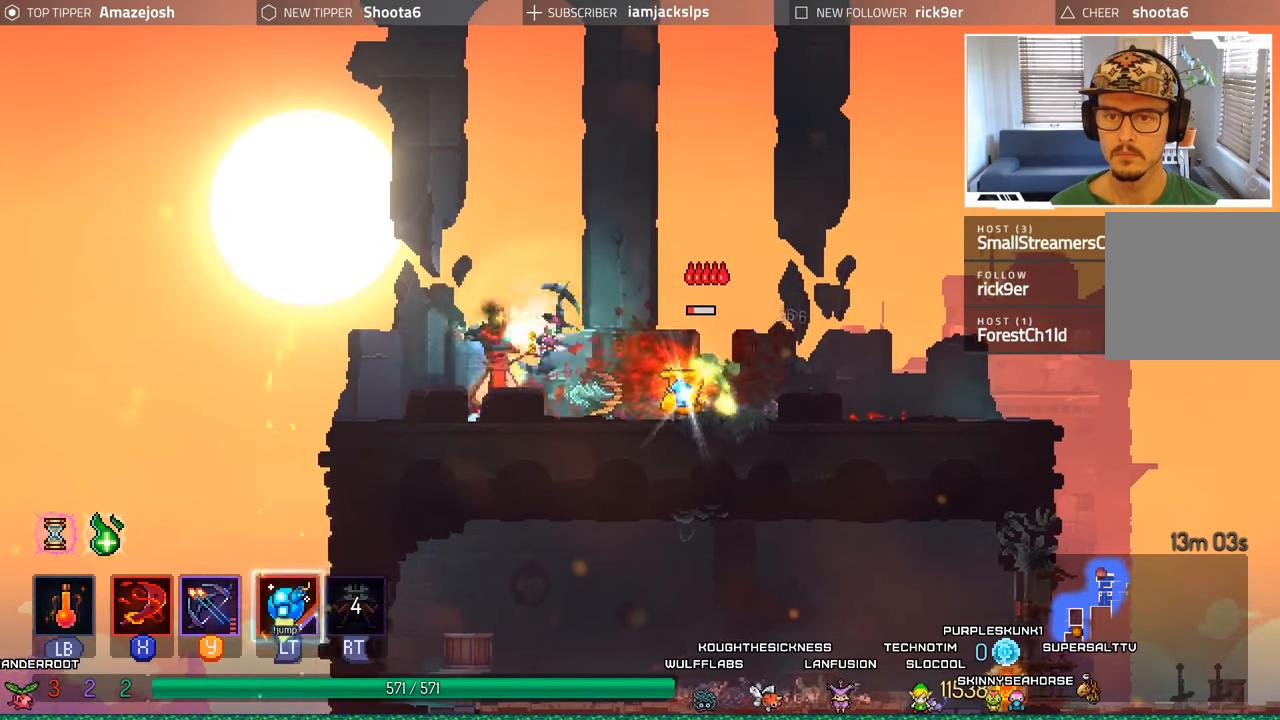
{"buttons": ["DPAD_RIGHT"], "left_stick": "center", "right_stick": "center", "events": [[50, "DPAD_RIGHT", "down"]]}
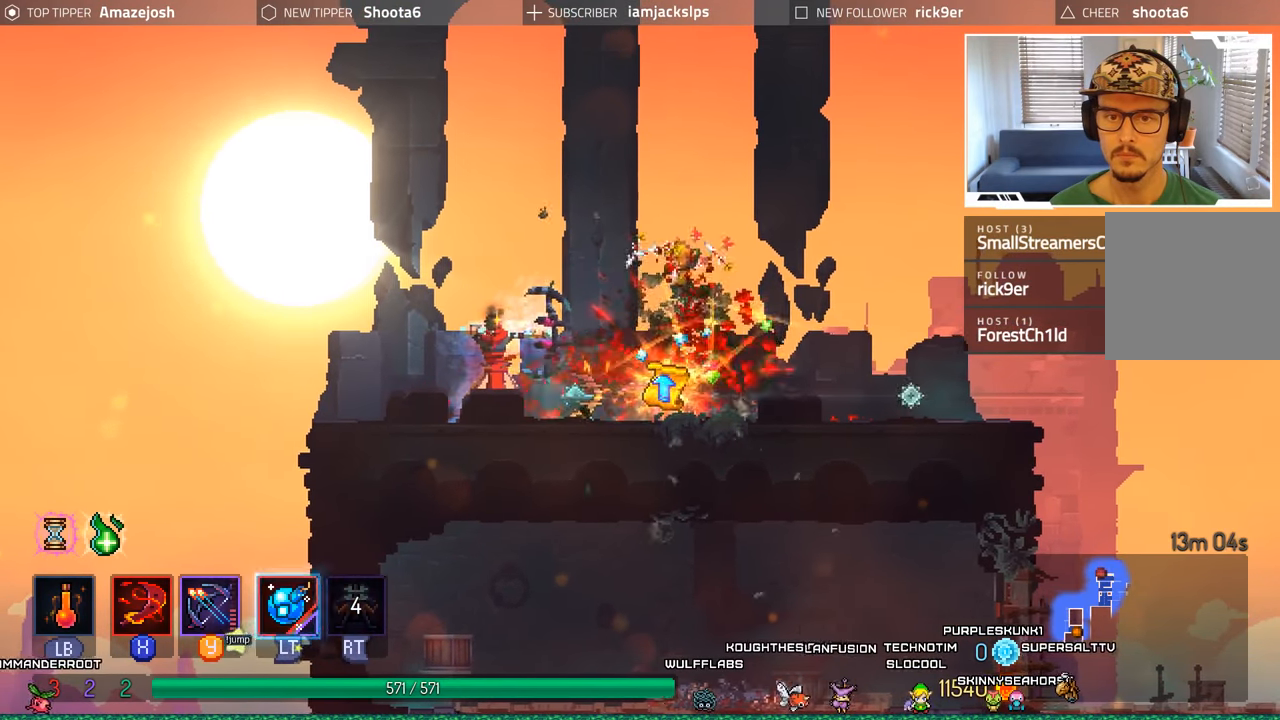
{"buttons": ["DPAD_RIGHT"], "left_stick": "center", "right_stick": "center", "events": []}
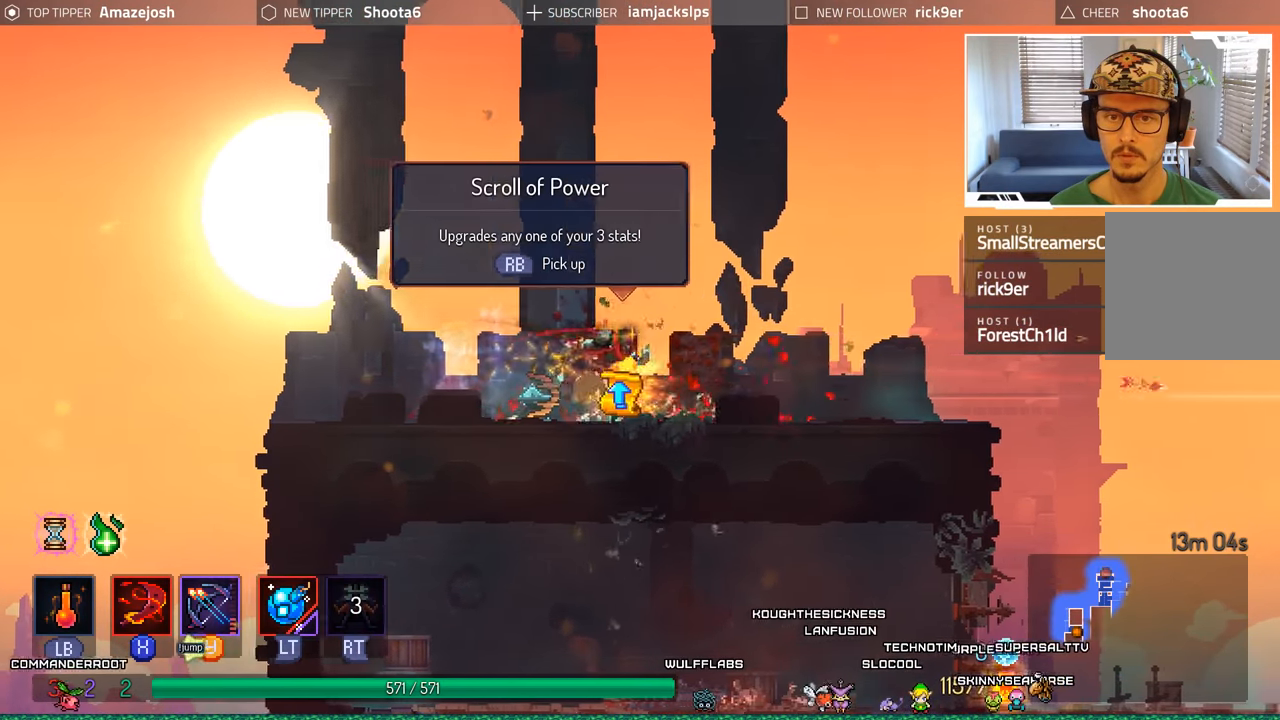
{"buttons": [], "left_stick": "center", "right_stick": "center", "events": [[67, "DPAD_RIGHT", "up"], [67, "R1", "down"], [200, "R1", "up"]]}
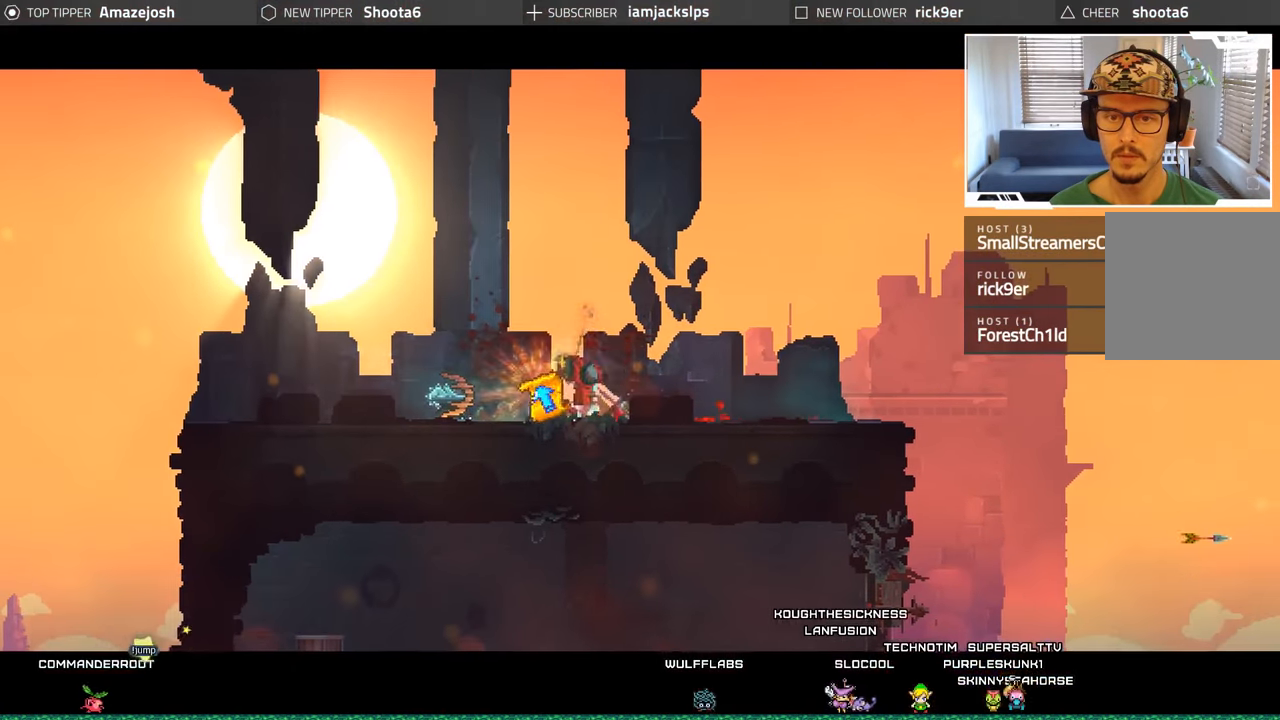
{"buttons": [], "left_stick": "center", "right_stick": "center", "events": []}
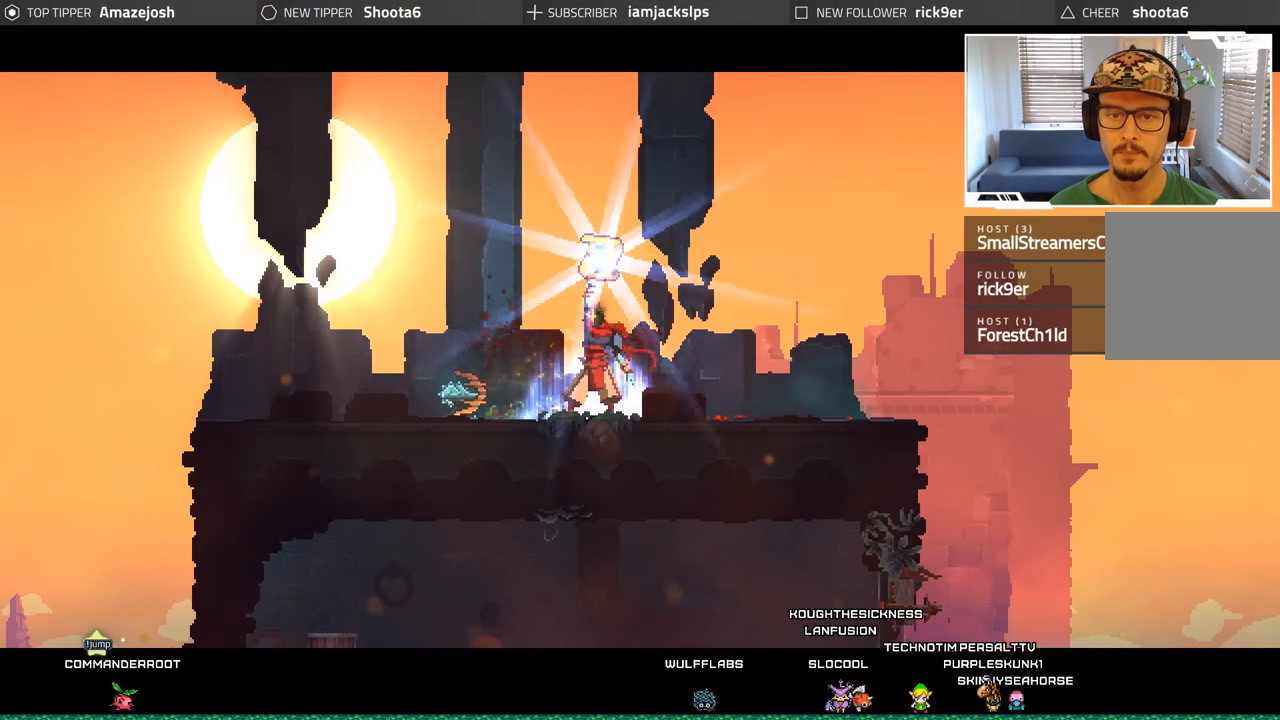
{"buttons": [], "left_stick": "center", "right_stick": "center", "events": []}
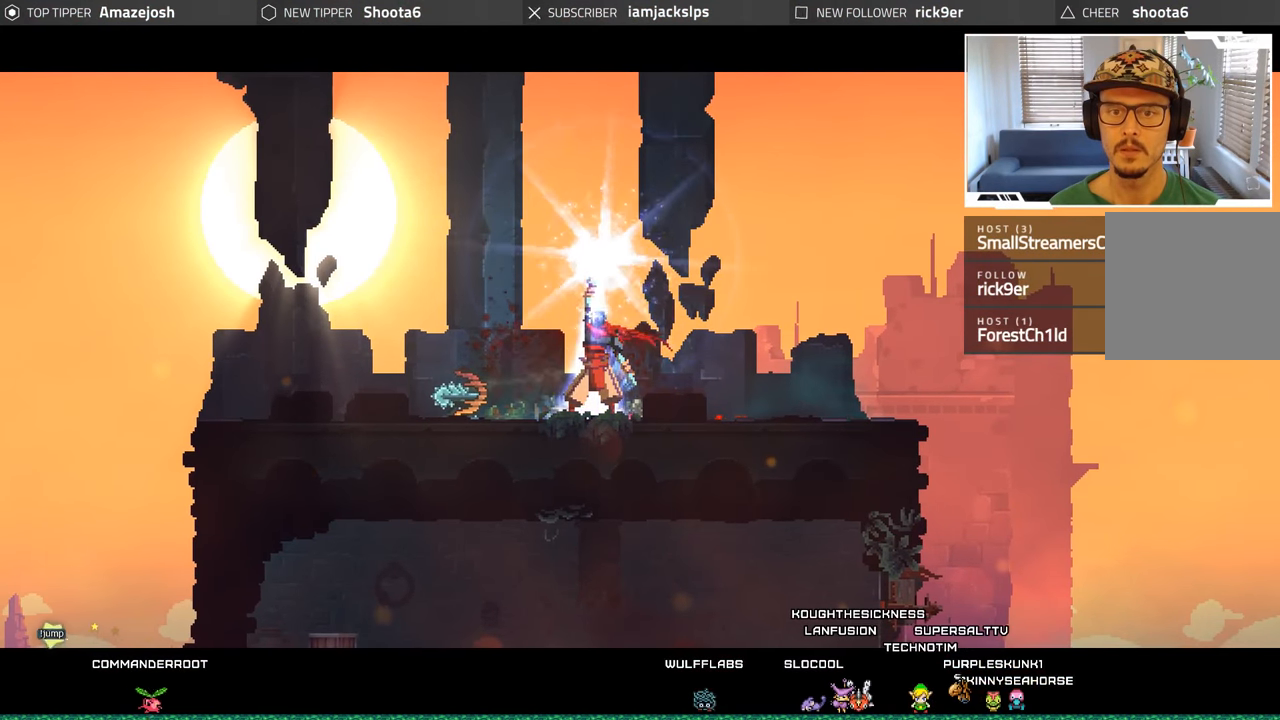
{"buttons": [], "left_stick": "center", "right_stick": "center", "events": []}